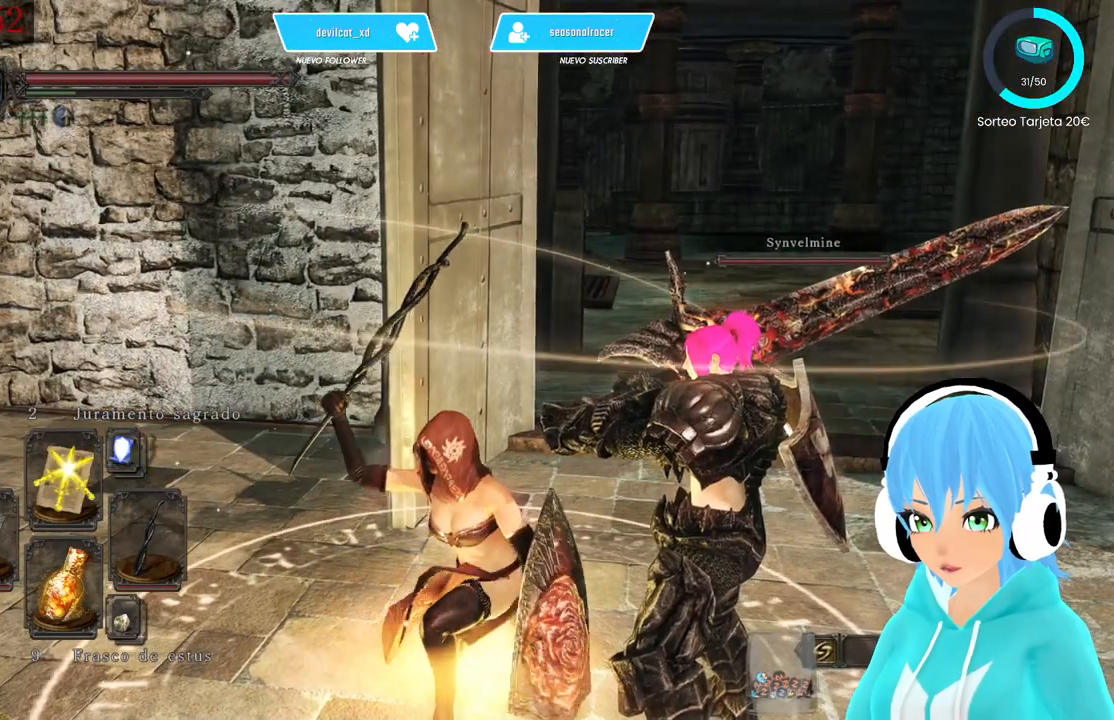
Gameplay with a controller (Xbox layout); each line is a JSON object with the inputs held at the frame after it. "events" lists button and stick changes between this image and that frame as [ms after this image, input, new state], when the widget could be followed in between.
{"buttons": [], "left_stick": "center", "right_stick": "center", "events": [[83, "R1", "down"], [250, "R1", "up"], [333, "R1", "down"], [417, "R1", "up"]]}
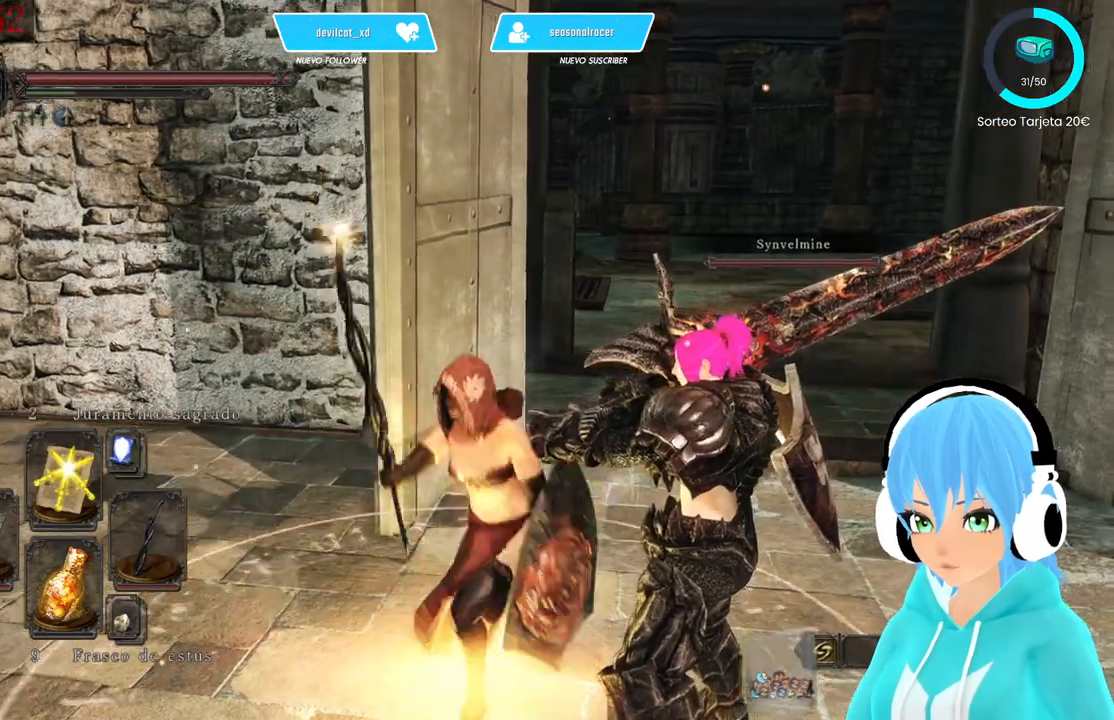
{"buttons": [], "left_stick": "center", "right_stick": "up-right", "events": [[250, "right_stick", "right"], [417, "right_stick", "up-right"]]}
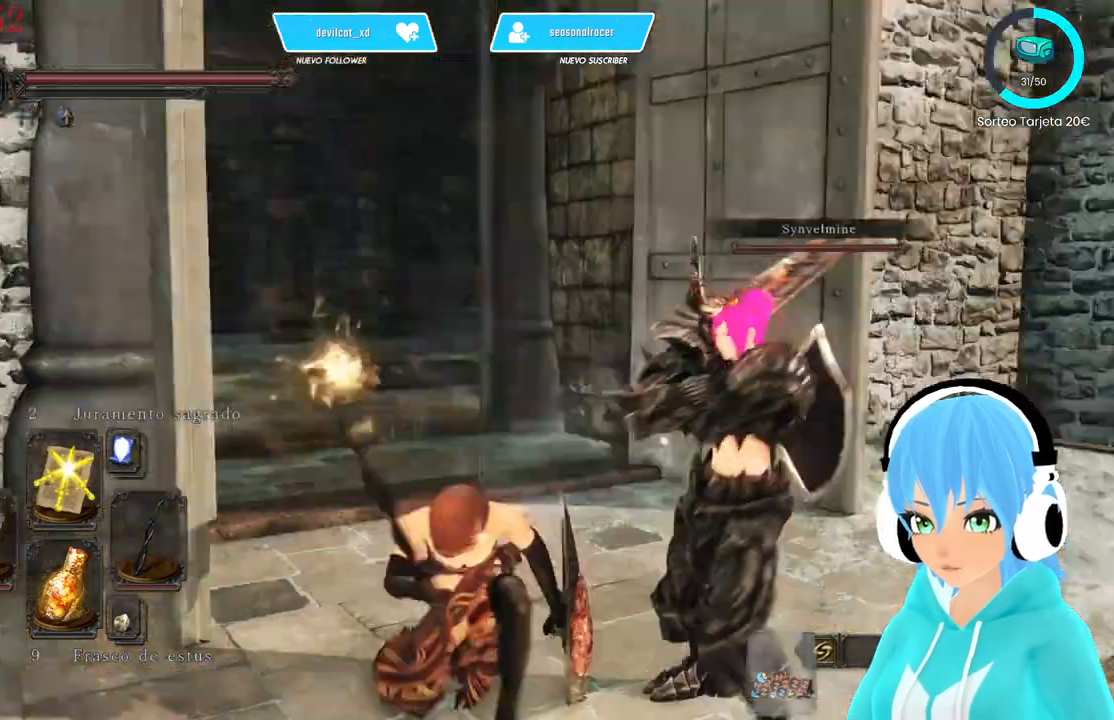
{"buttons": [], "left_stick": "center", "right_stick": "center", "events": [[83, "right_stick", "center"]]}
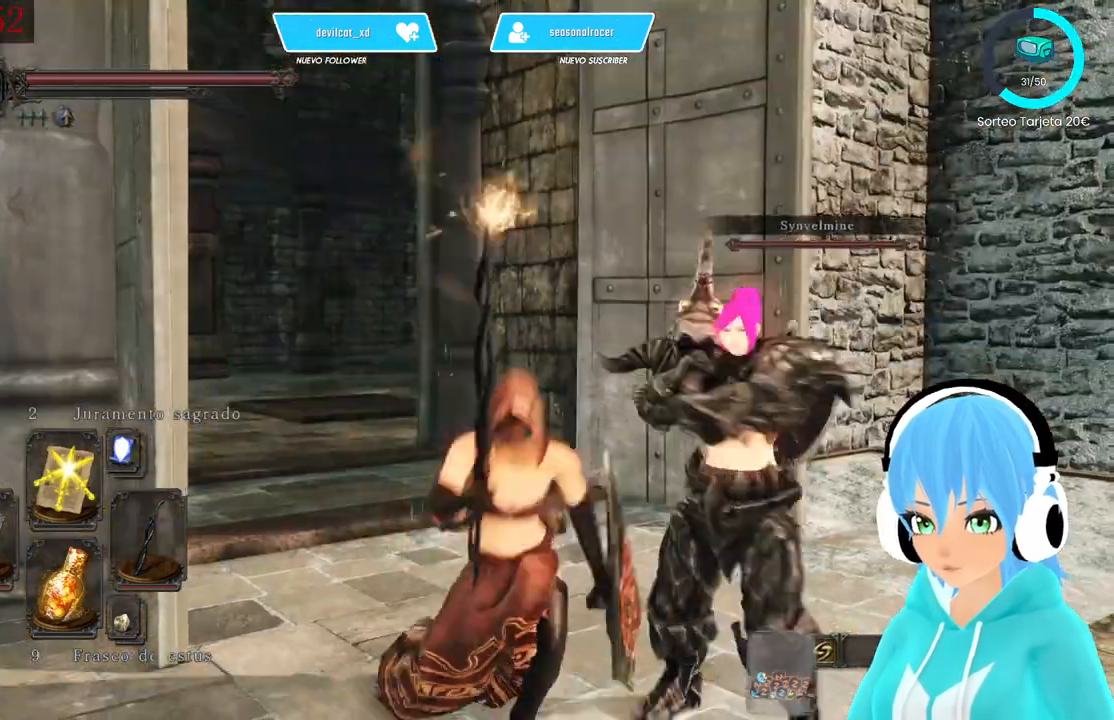
{"buttons": [], "left_stick": "center", "right_stick": "down-left", "events": [[167, "right_stick", "down-left"]]}
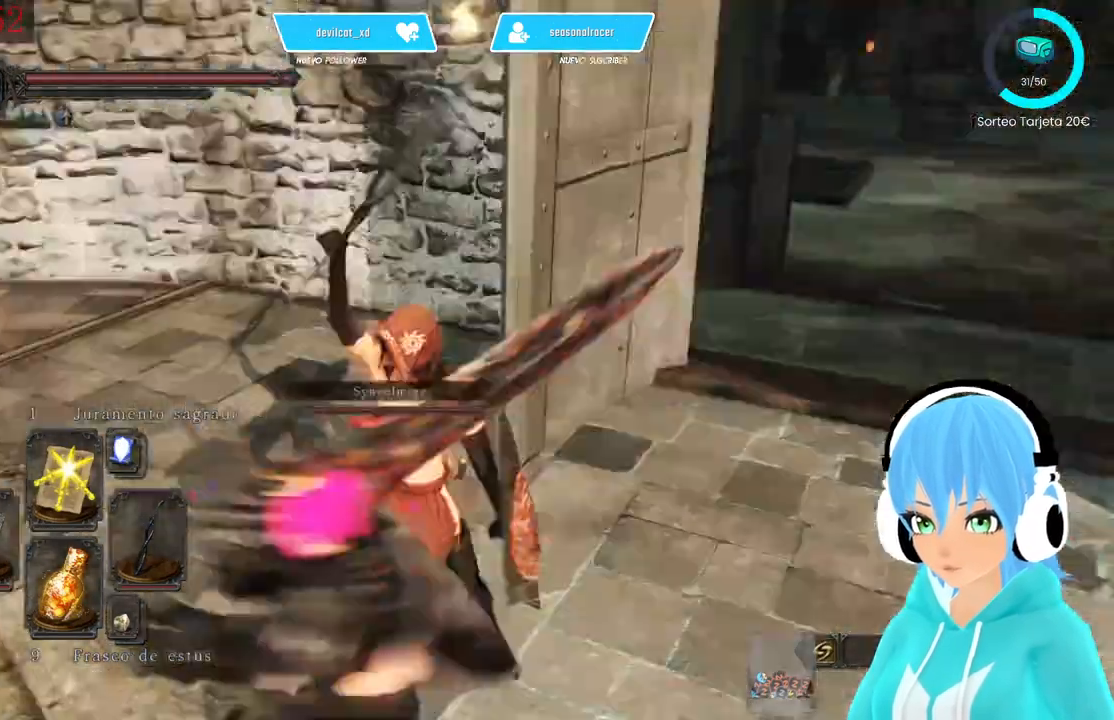
{"buttons": [], "left_stick": "center", "right_stick": "left", "events": [[167, "right_stick", "center"], [333, "right_stick", "left"]]}
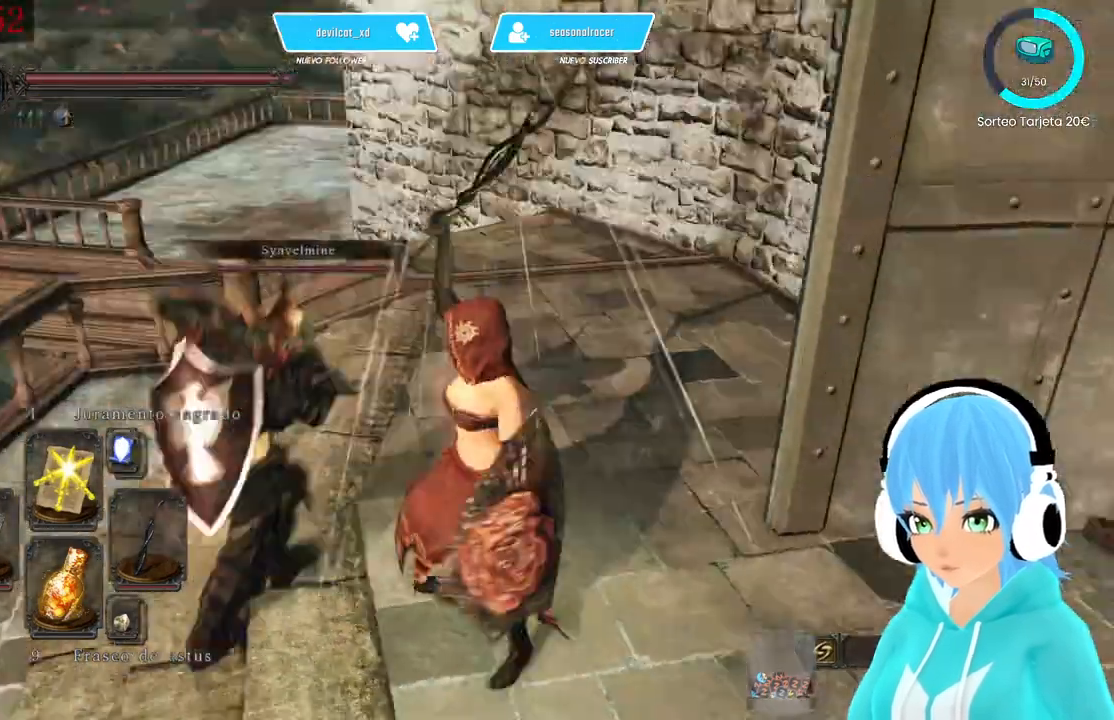
{"buttons": [], "left_stick": "up", "right_stick": "center", "events": [[83, "right_stick", "center"], [333, "left_stick", "up"]]}
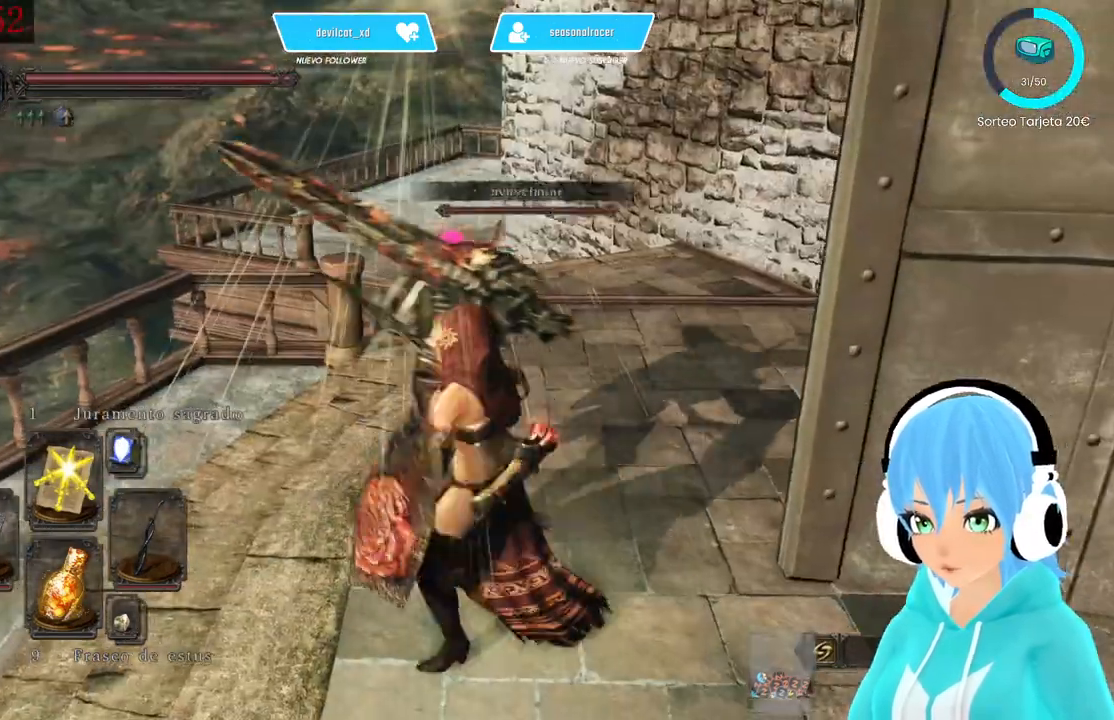
{"buttons": [], "left_stick": "up", "right_stick": "center", "events": [[167, "DPAD_RIGHT", "down"], [250, "DPAD_RIGHT", "up"]]}
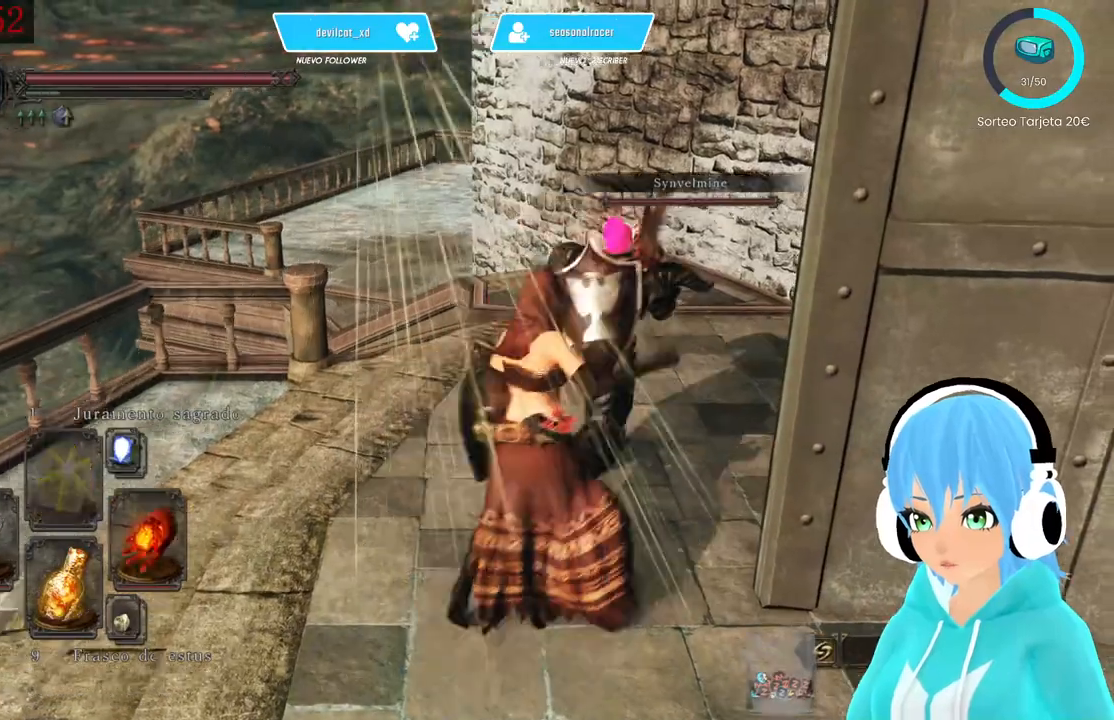
{"buttons": [], "left_stick": "up", "right_stick": "center", "events": [[417, "DPAD_RIGHT", "down"], [500, "DPAD_RIGHT", "up"]]}
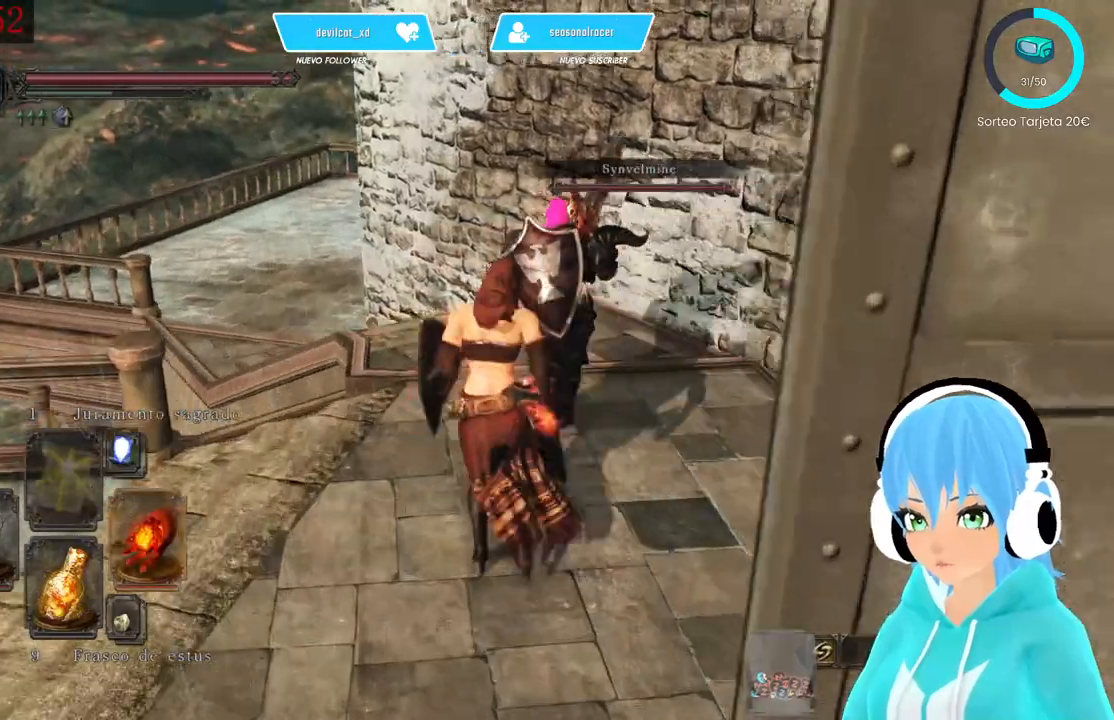
{"buttons": [], "left_stick": "up", "right_stick": "center", "events": [[250, "right_stick", "left"], [417, "right_stick", "center"]]}
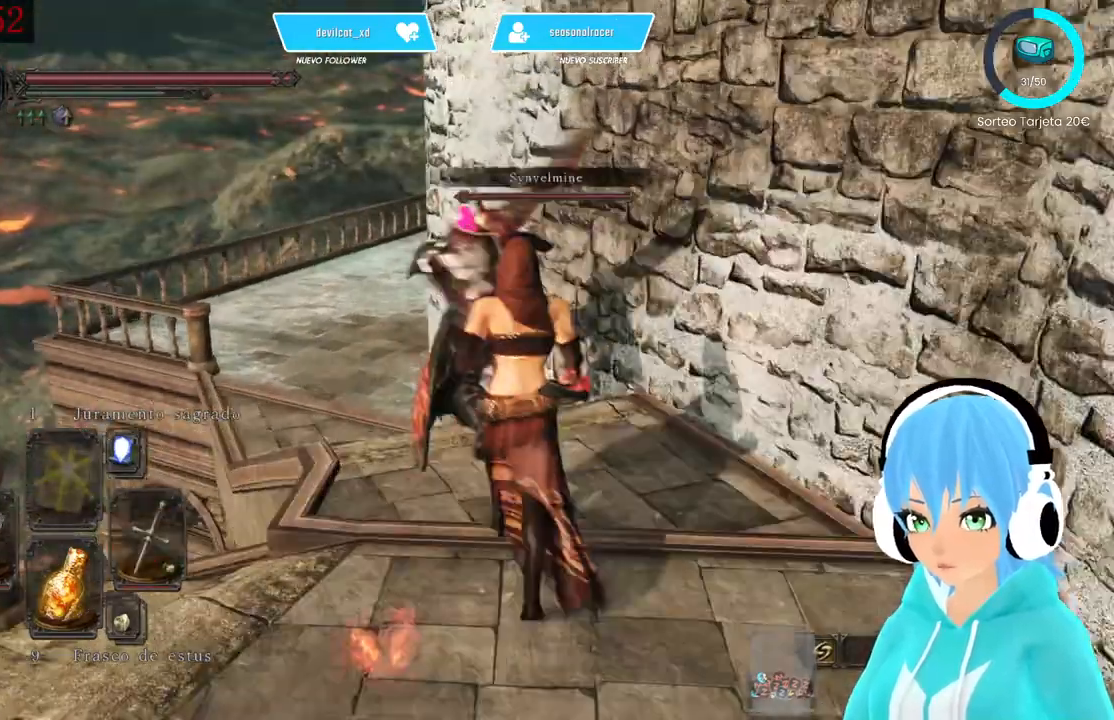
{"buttons": ["B"], "left_stick": "up", "right_stick": "center", "events": [[83, "B", "down"]]}
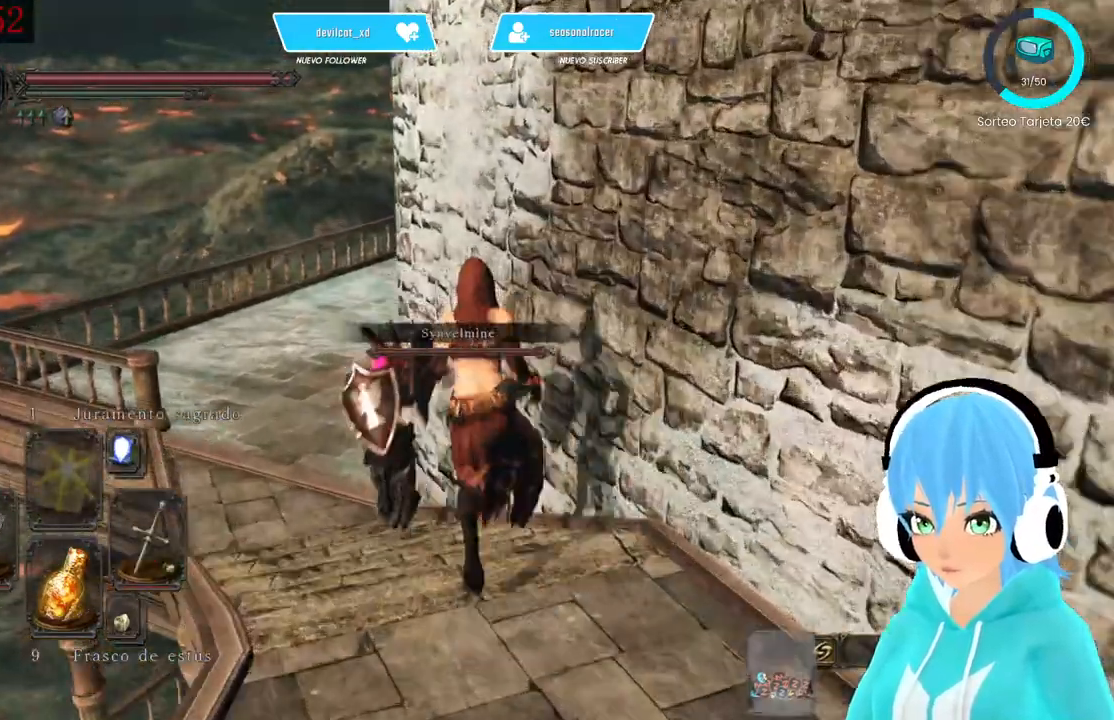
{"buttons": ["B"], "left_stick": "up", "right_stick": "center", "events": []}
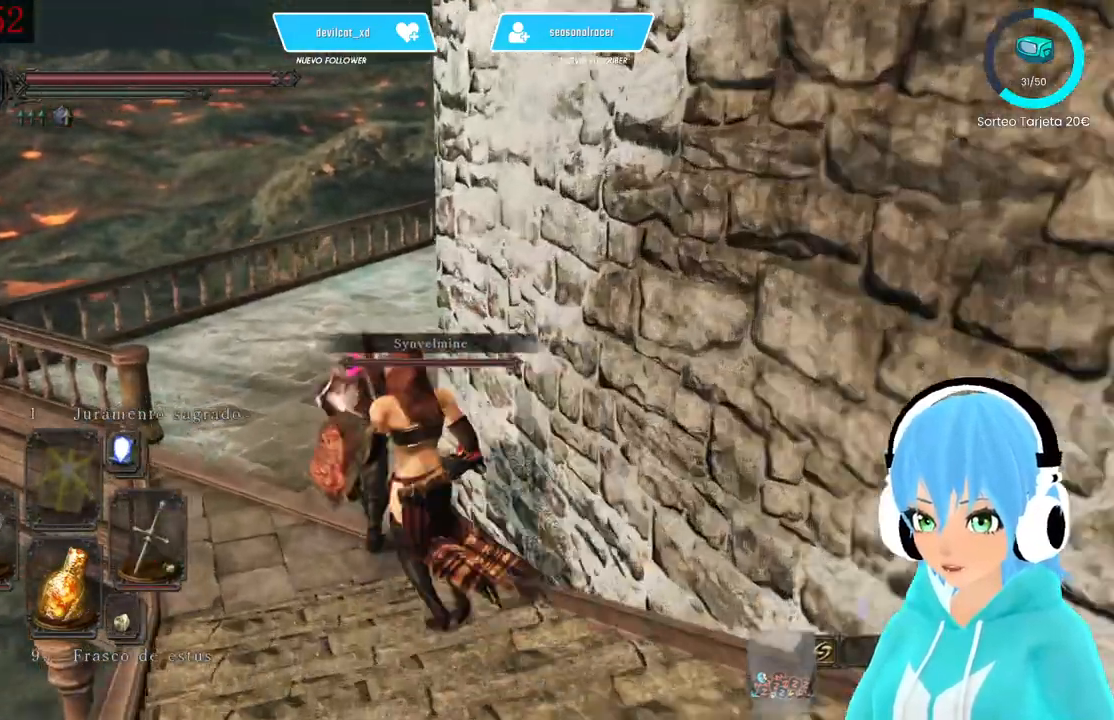
{"buttons": ["B"], "left_stick": "up", "right_stick": "center", "events": []}
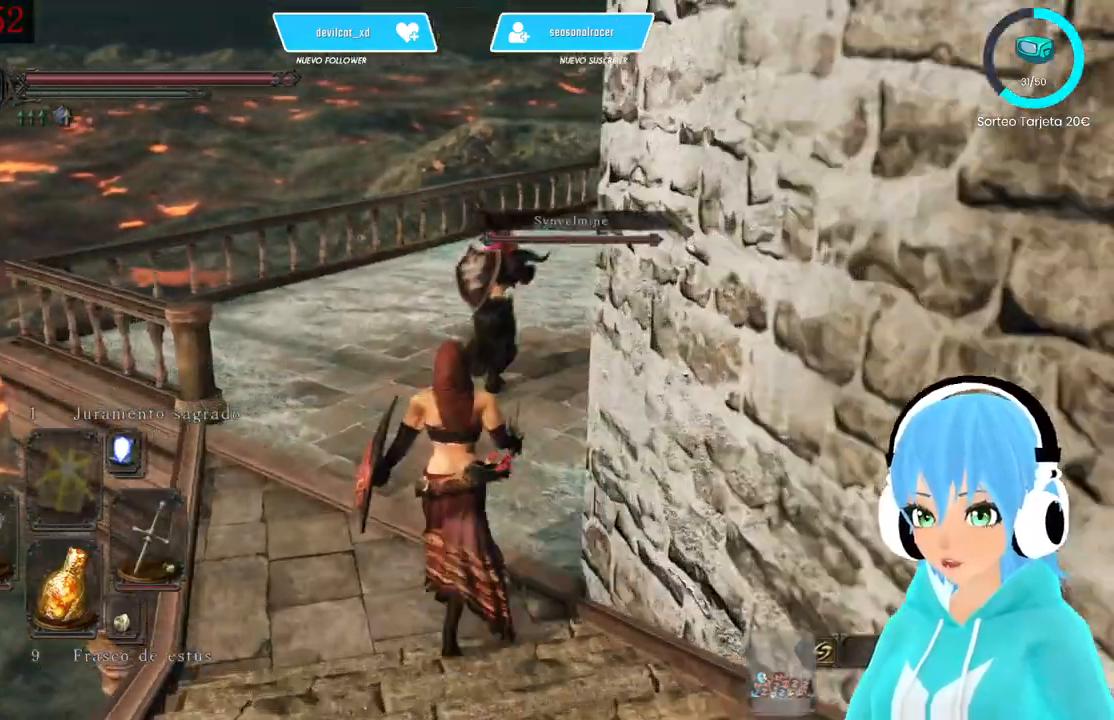
{"buttons": [], "left_stick": "up", "right_stick": "right", "events": [[250, "B", "up"], [500, "right_stick", "right"]]}
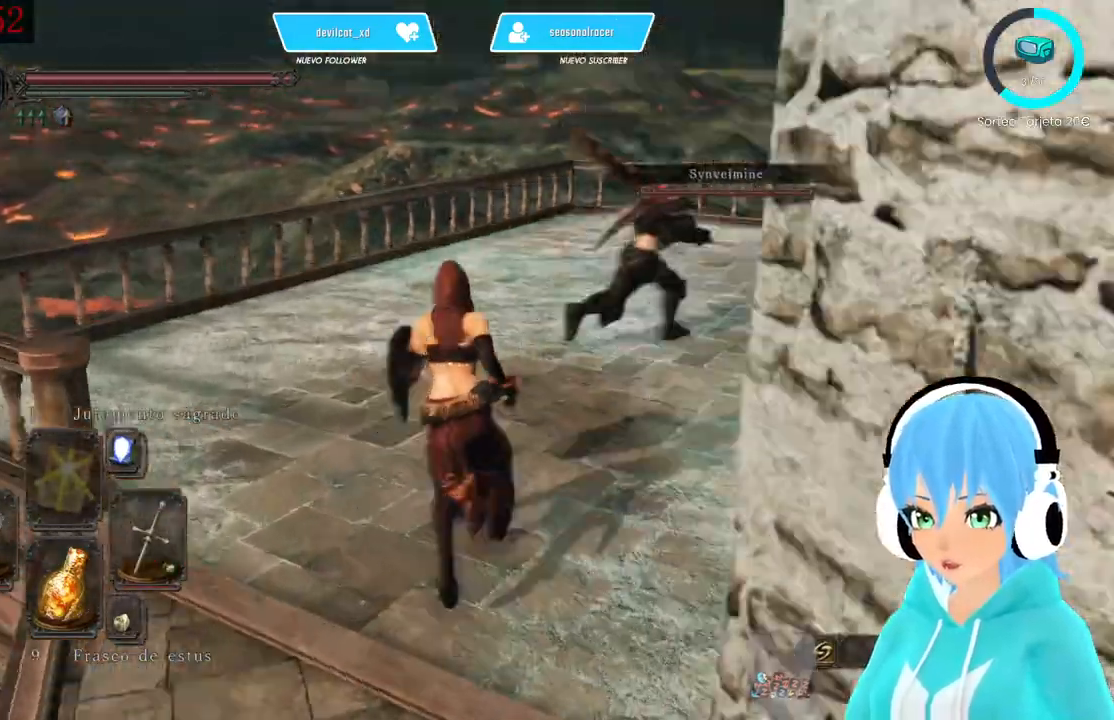
{"buttons": [], "left_stick": "up", "right_stick": "right", "events": [[250, "right_stick", "center"], [500, "right_stick", "right"]]}
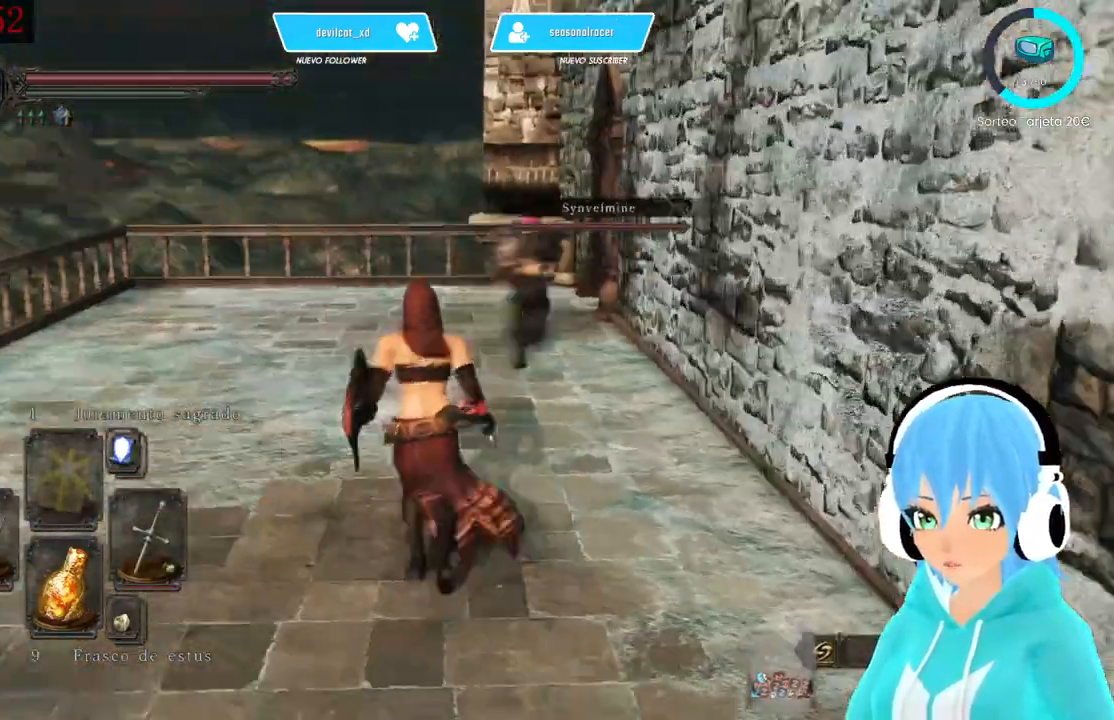
{"buttons": ["B"], "left_stick": "up", "right_stick": "center", "events": [[167, "right_stick", "center"], [333, "B", "down"]]}
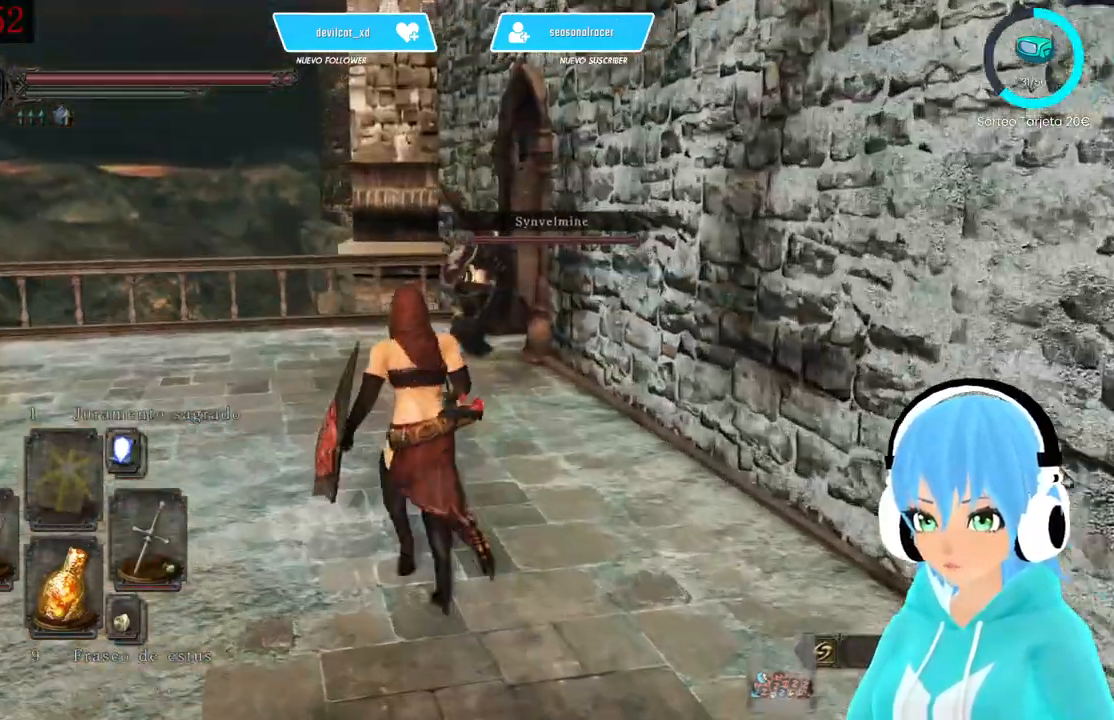
{"buttons": ["B"], "left_stick": "up", "right_stick": "center", "events": []}
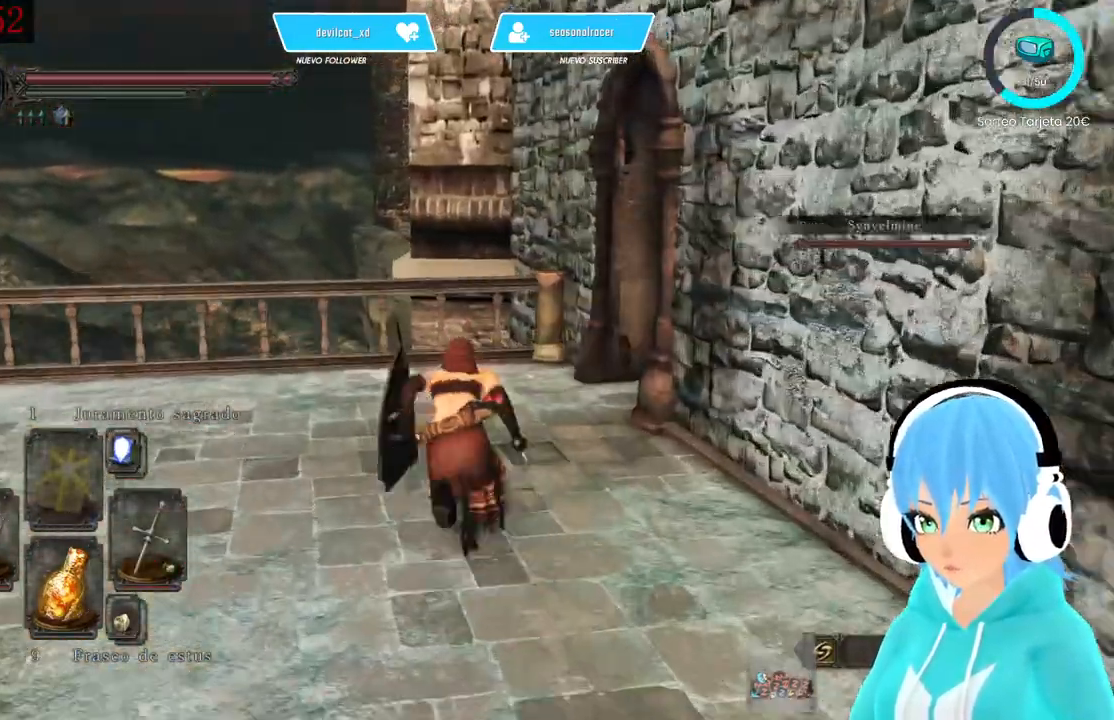
{"buttons": [], "left_stick": "up-right", "right_stick": "right", "events": [[250, "B", "up"], [250, "left_stick", "up-right"], [417, "right_stick", "right"]]}
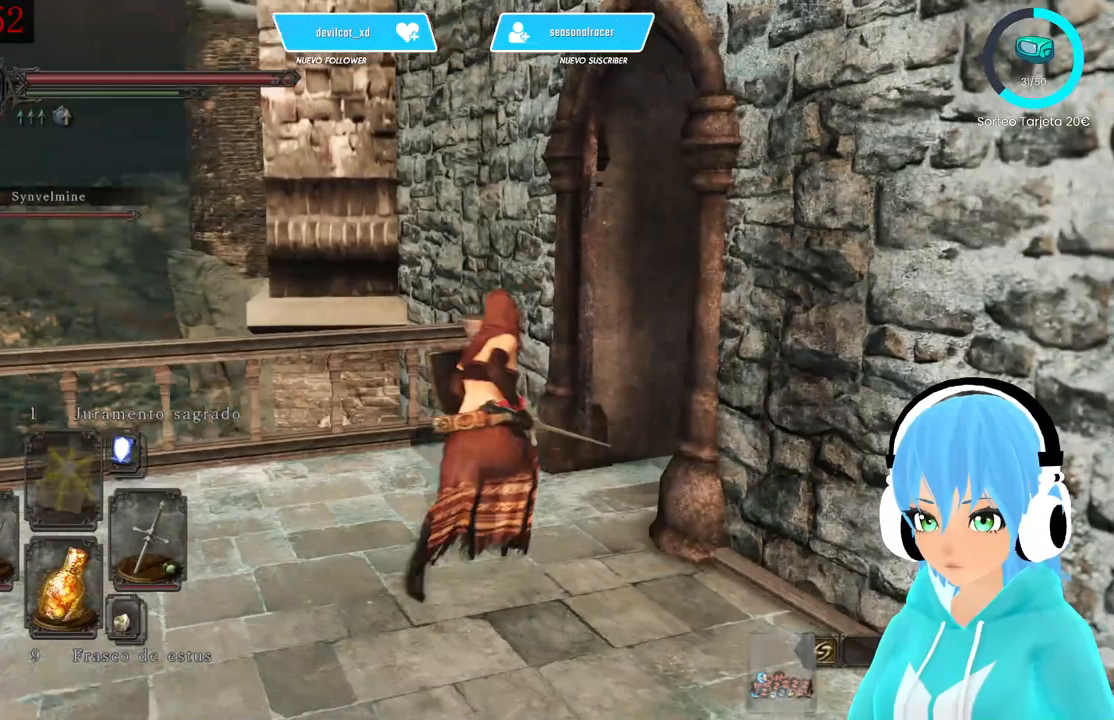
{"buttons": [], "left_stick": "up-right", "right_stick": "right", "events": []}
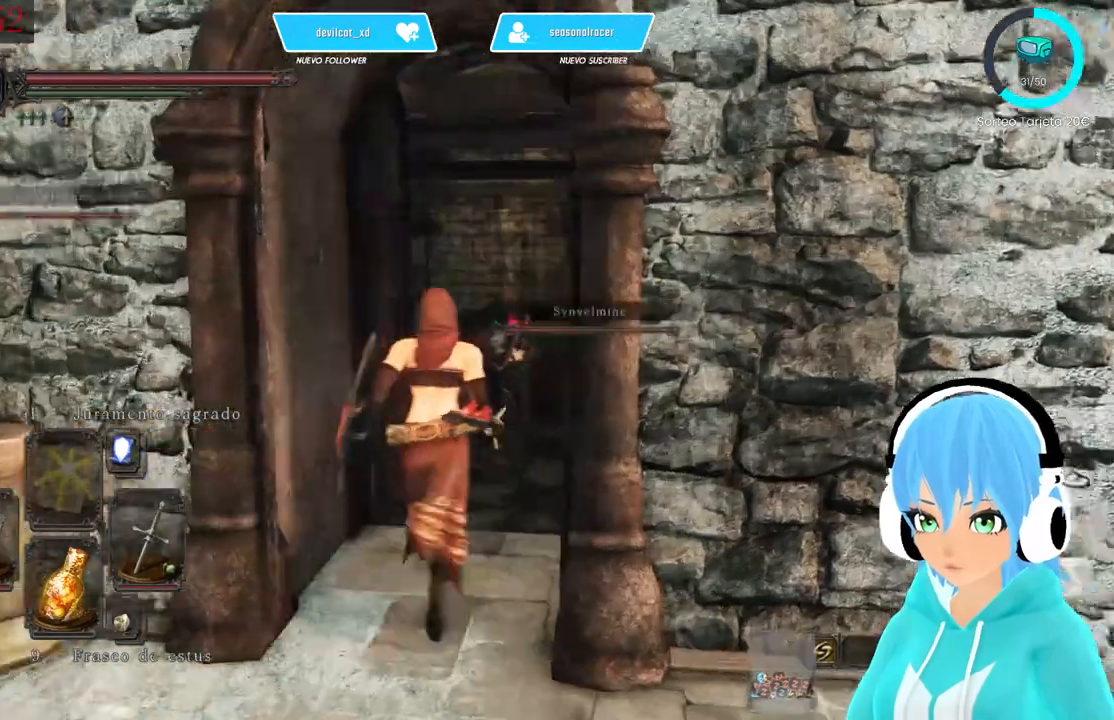
{"buttons": ["L1"], "left_stick": "up-right", "right_stick": "right", "events": [[83, "L1", "down"]]}
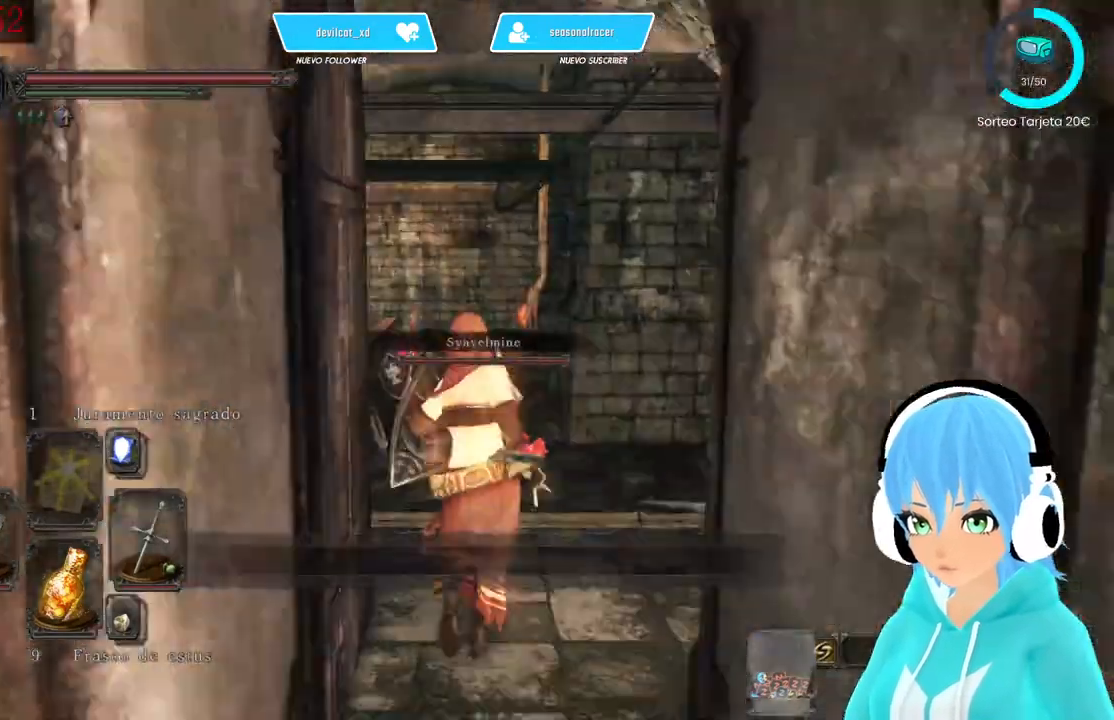
{"buttons": ["L1"], "left_stick": "up-right", "right_stick": "right", "events": []}
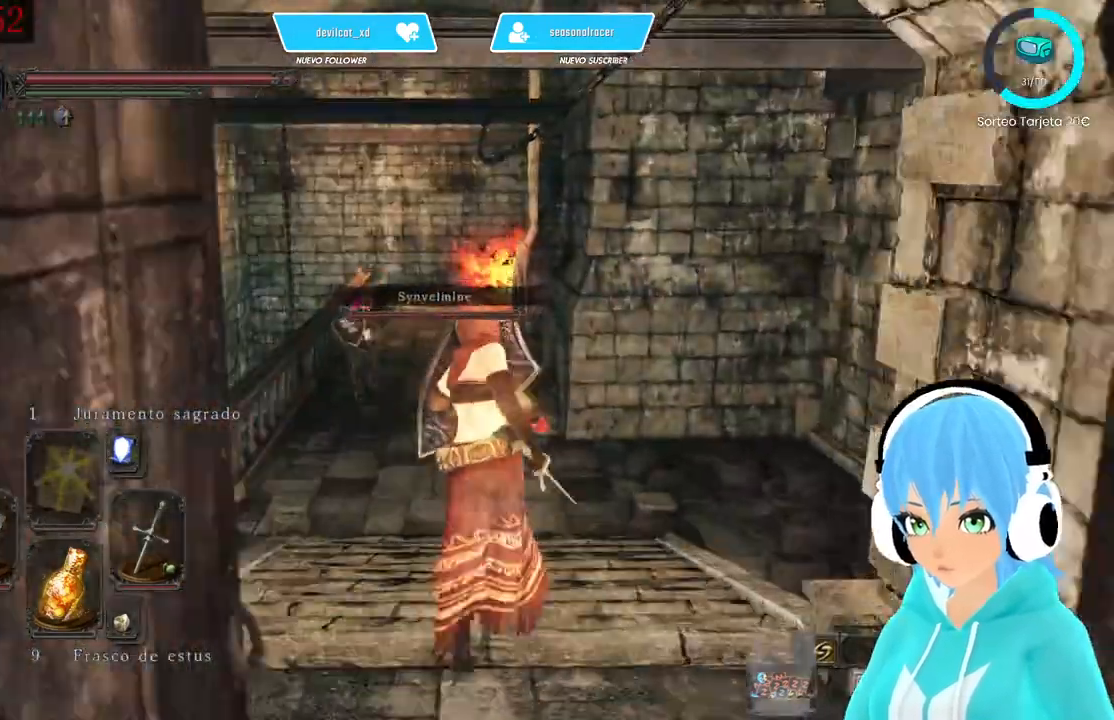
{"buttons": ["L1"], "left_stick": "up-right", "right_stick": "right", "events": []}
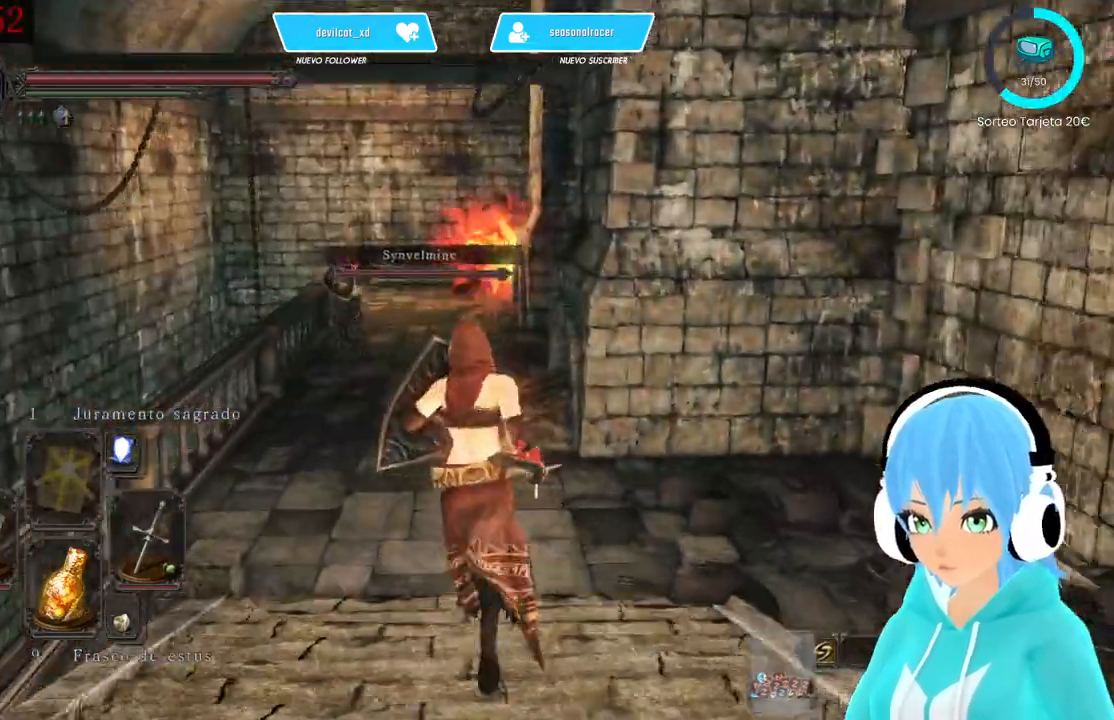
{"buttons": ["L1"], "left_stick": "up-left", "right_stick": "right", "events": [[250, "left_stick", "up"], [417, "left_stick", "up-left"]]}
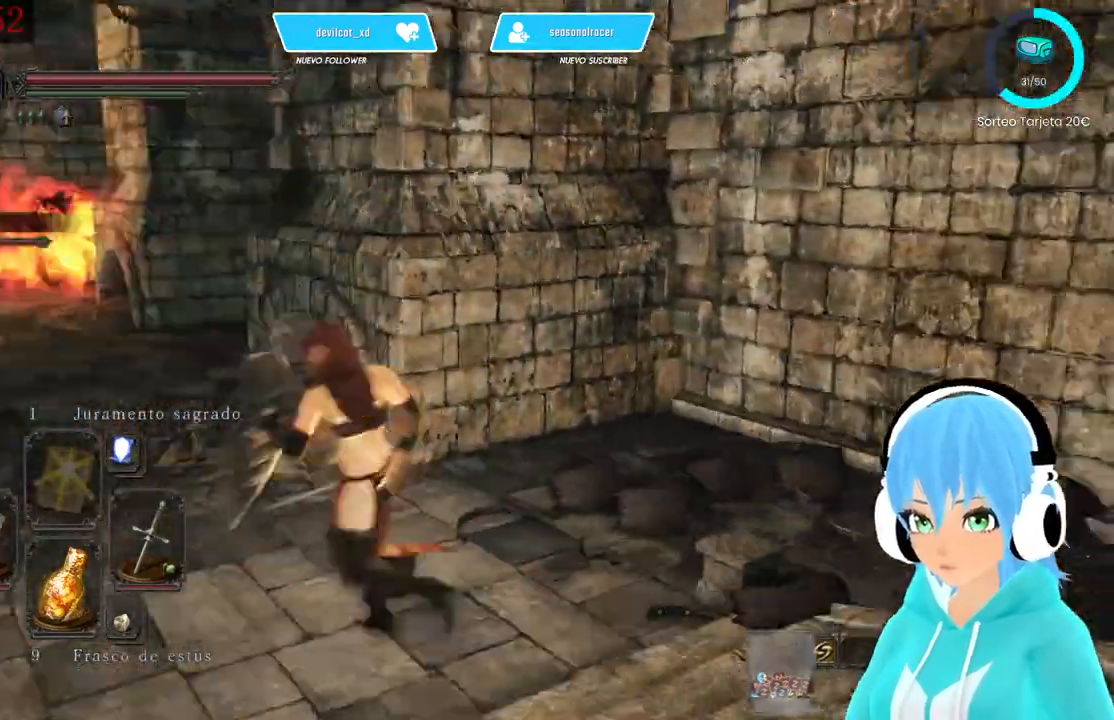
{"buttons": ["L1"], "left_stick": "up-left", "right_stick": "down-left", "events": [[500, "right_stick", "down-left"]]}
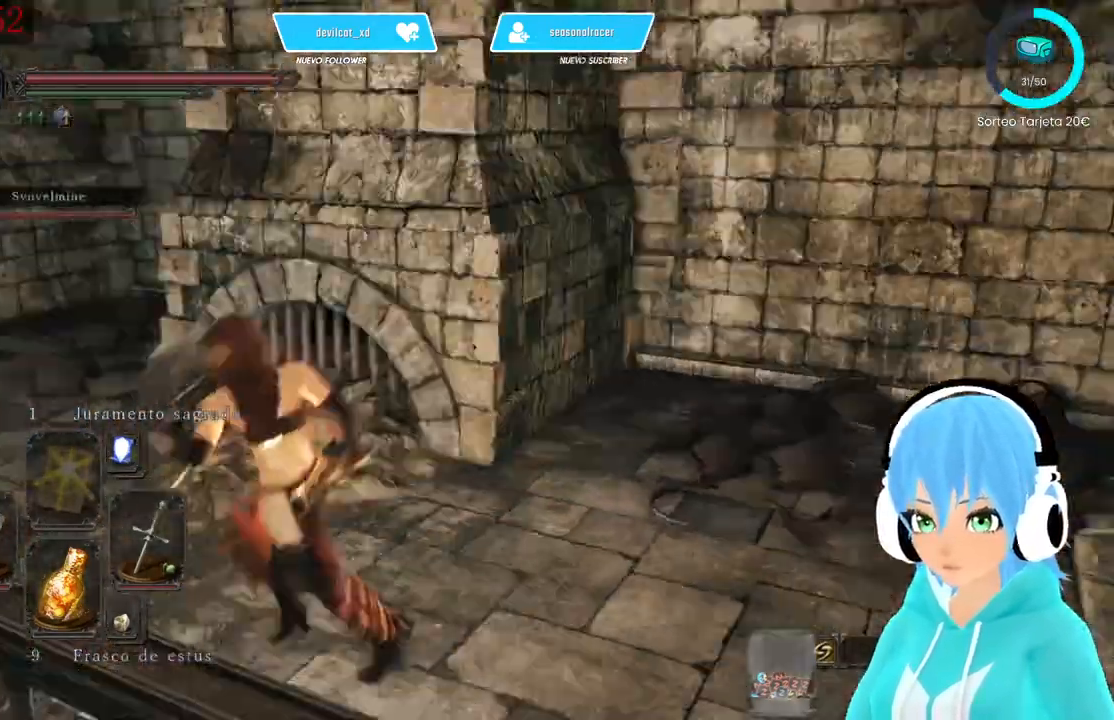
{"buttons": ["L1"], "left_stick": "up-left", "right_stick": "down-left", "events": []}
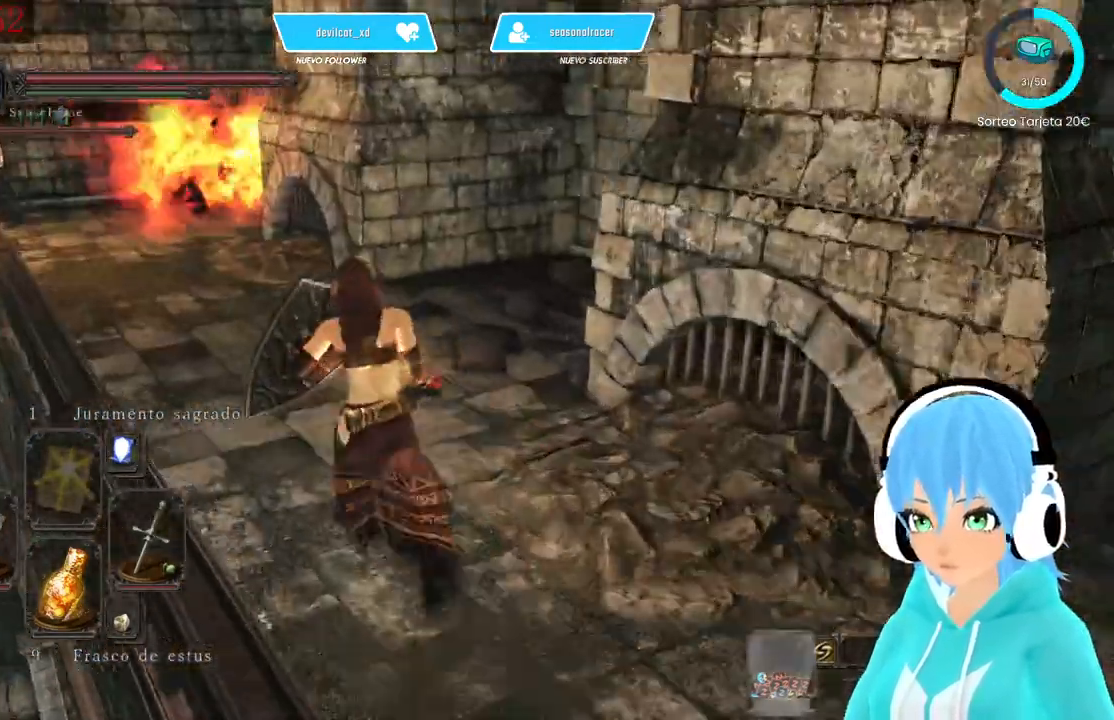
{"buttons": ["L1"], "left_stick": "up-left", "right_stick": "right", "events": [[417, "right_stick", "right"]]}
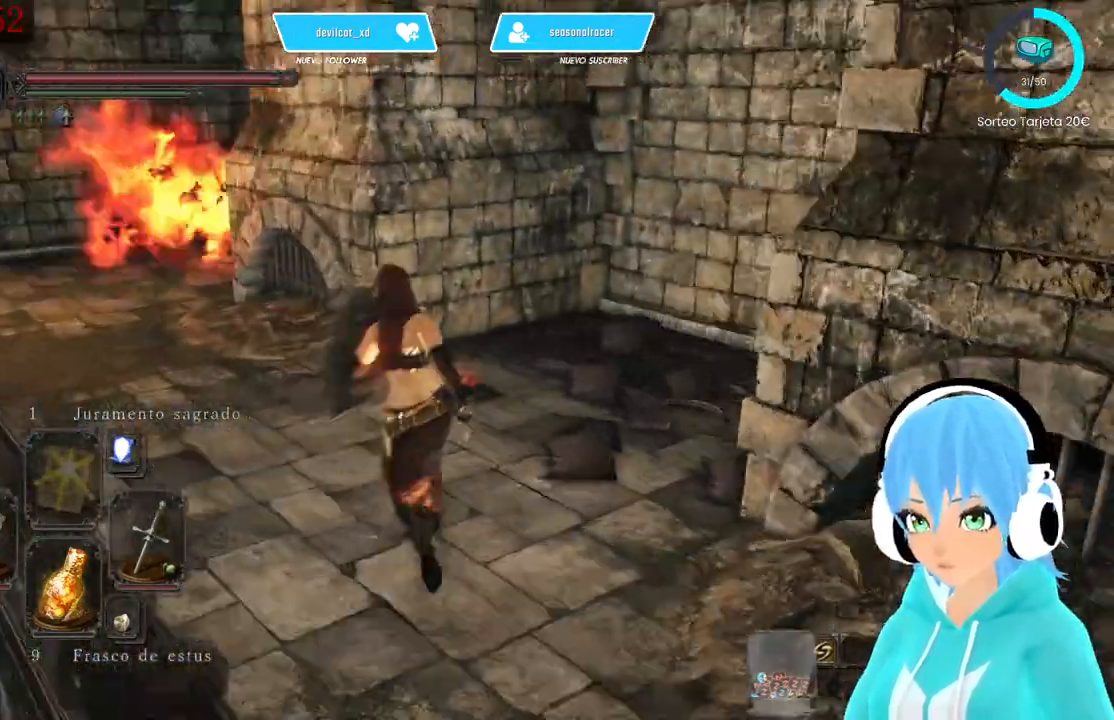
{"buttons": ["L1"], "left_stick": "up-left", "right_stick": "down-left", "events": [[417, "right_stick", "down-left"]]}
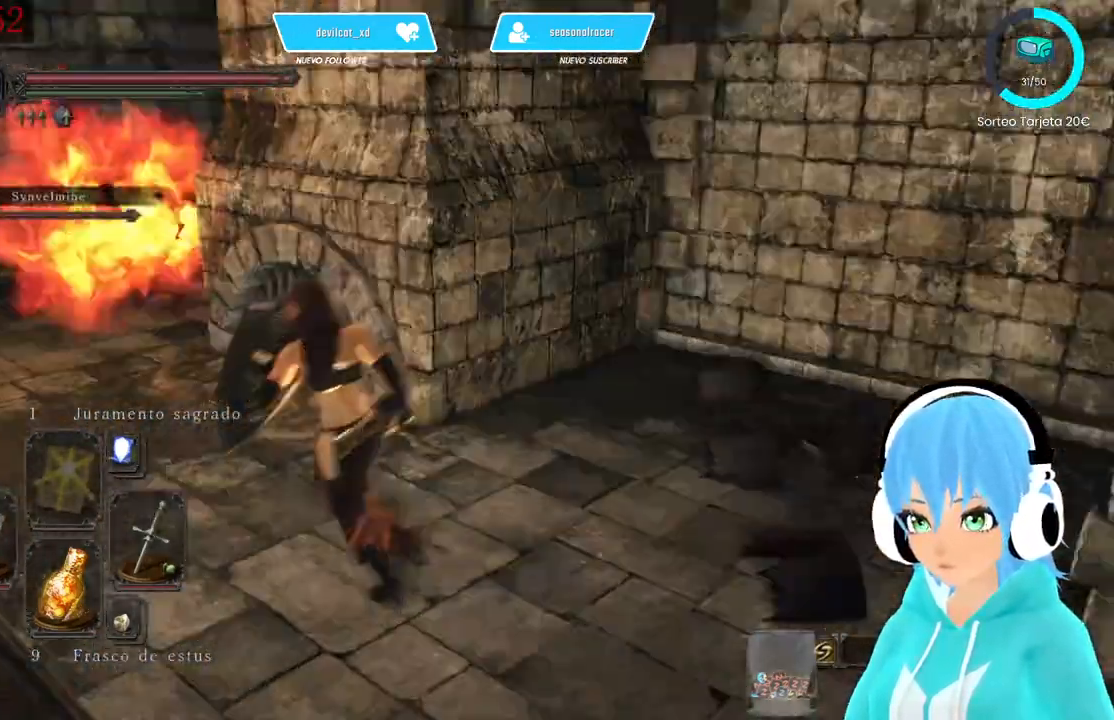
{"buttons": ["L1"], "left_stick": "up-left", "right_stick": "center", "events": [[167, "right_stick", "center"]]}
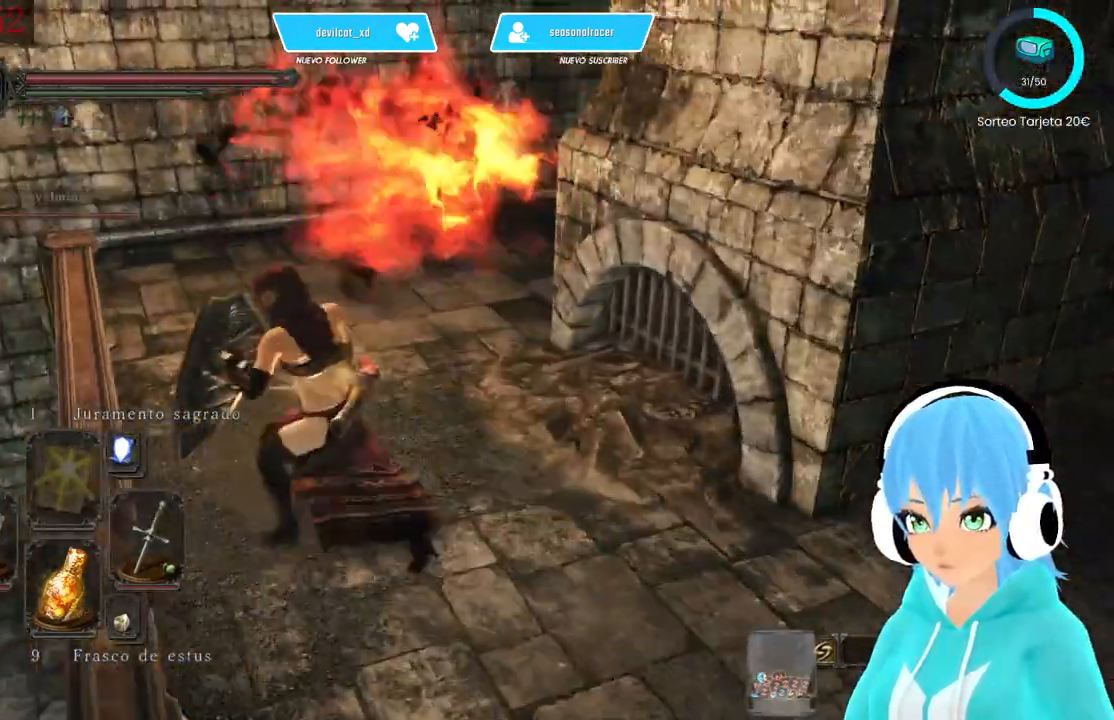
{"buttons": ["L1"], "left_stick": "up-left", "right_stick": "right"}
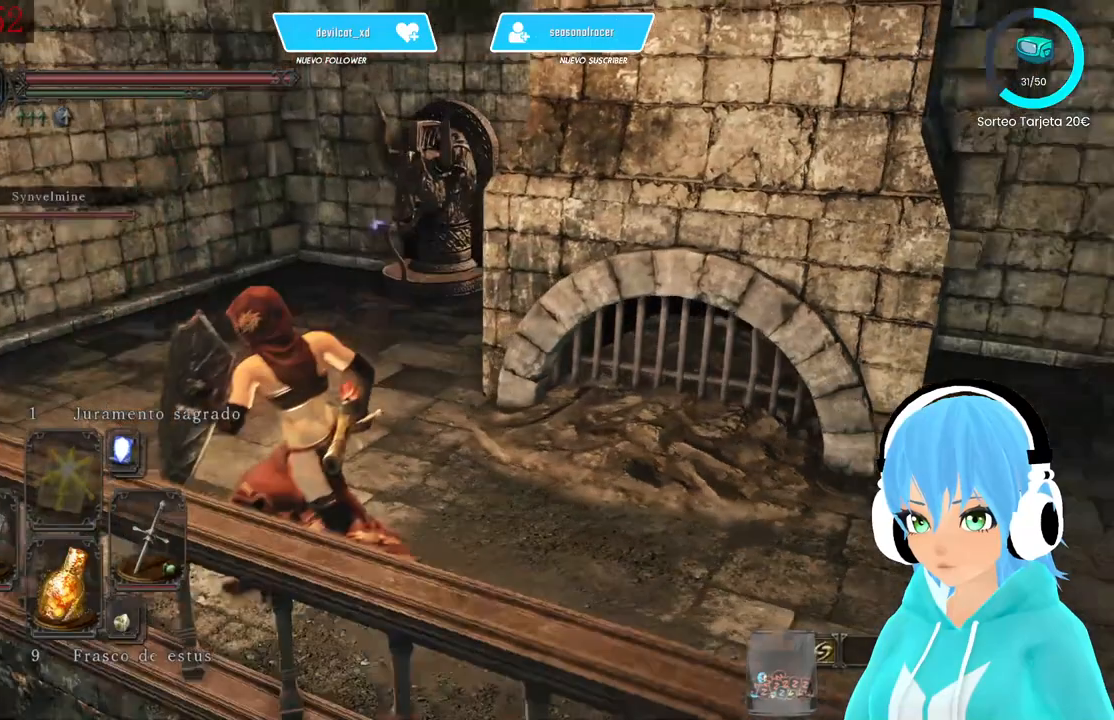
{"buttons": ["L1"], "left_stick": "up-left", "right_stick": "center", "events": [[83, "right_stick", "center"]]}
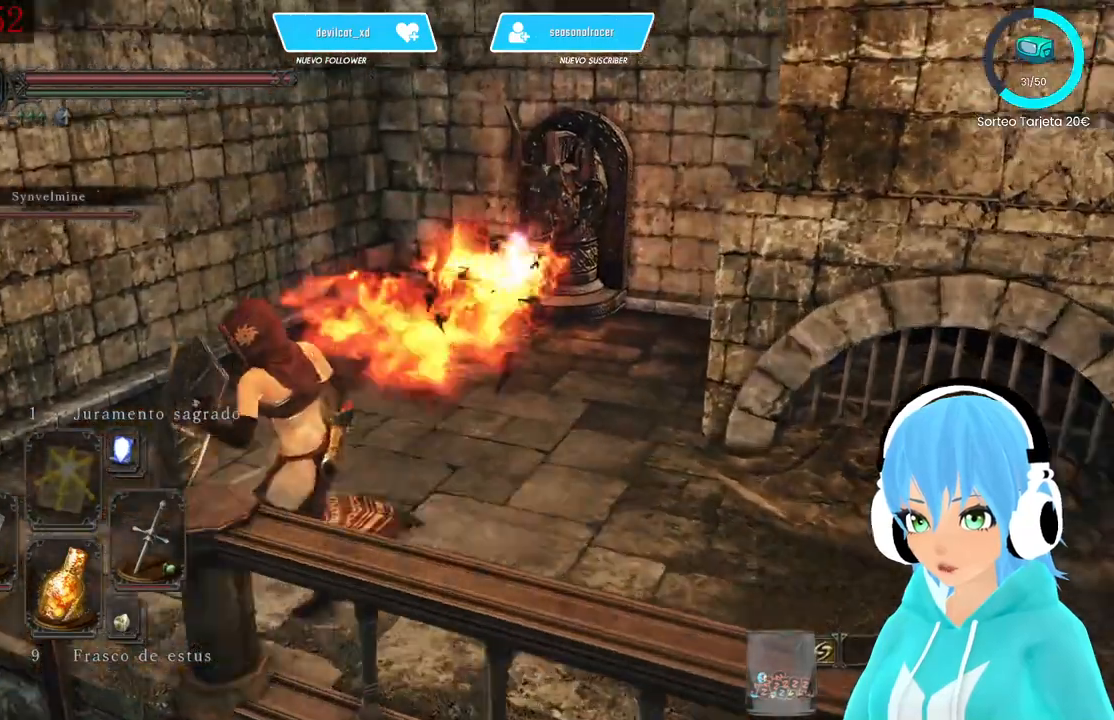
{"buttons": ["L1"], "left_stick": "up-left", "right_stick": "down-left", "events": [[167, "right_stick", "down-left"]]}